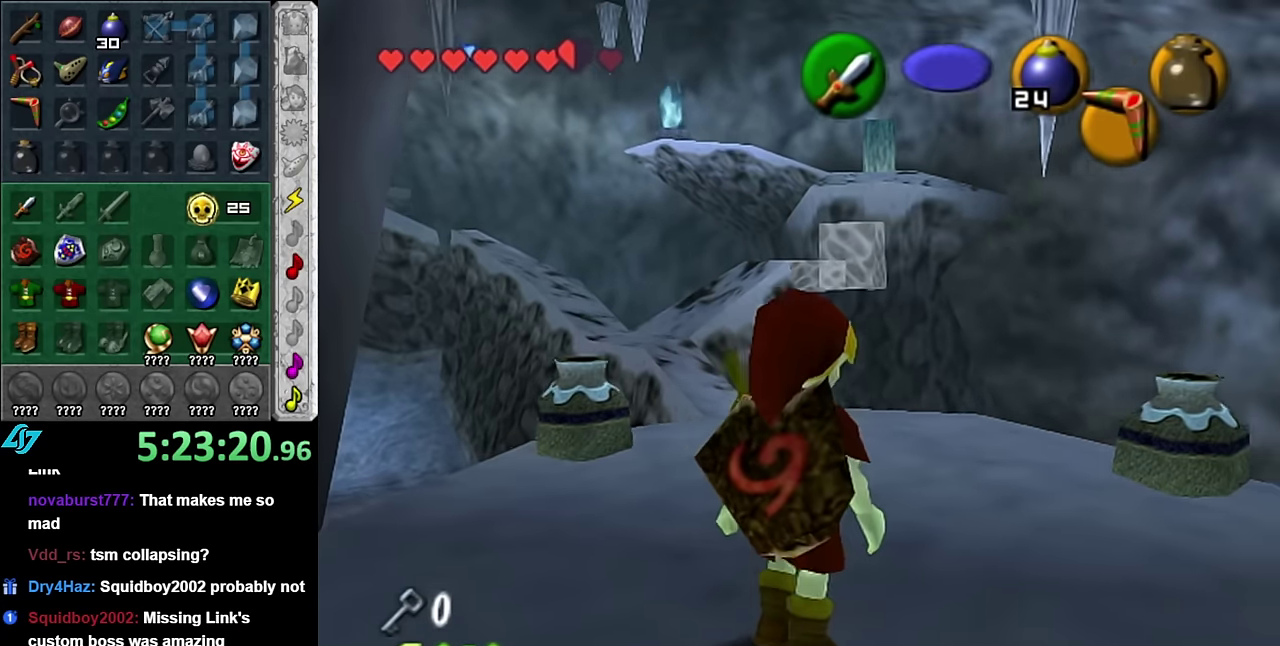
Gameplay with a controller (Nintendo layout); each line is a JSON object with the inputs held at the frame after it. "events" lists button and stick changes between this image and that frame as [ms after this image, input, new state], when the widget could be followed in between. Not read: L3 R2 R3 Y.
{"buttons": [], "left_stick": "center", "right_stick": "center", "events": [[50, "left_stick", "center"]]}
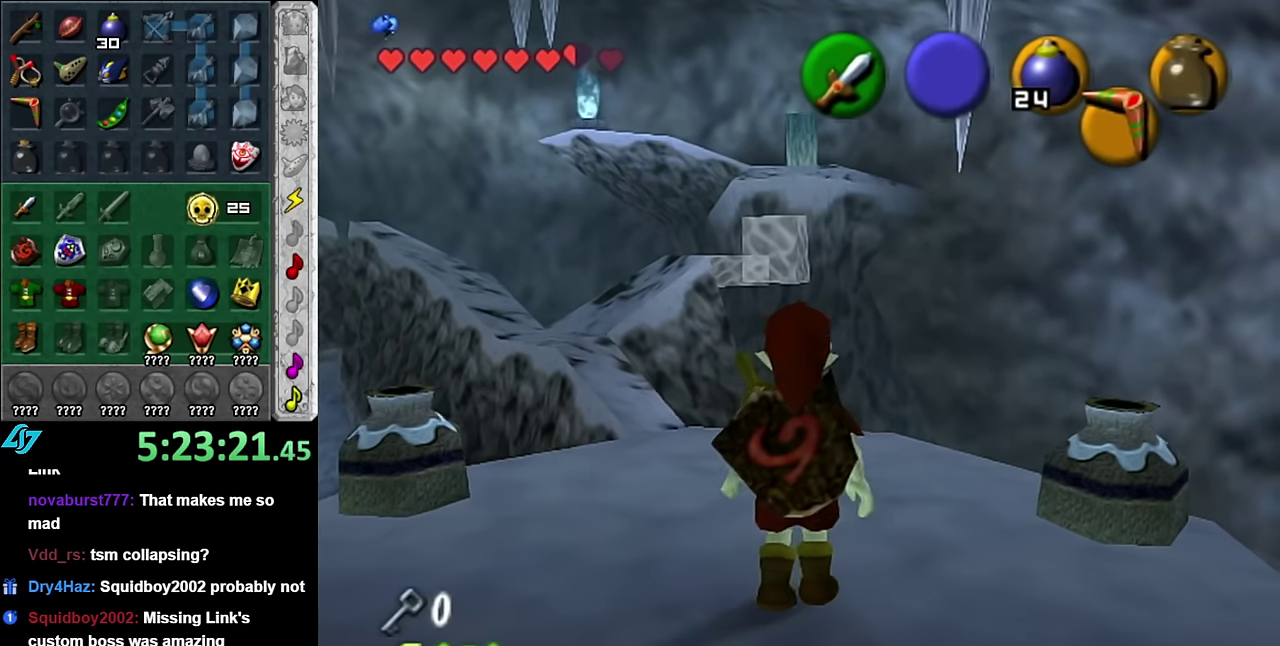
{"buttons": [], "left_stick": "up", "right_stick": "center", "events": [[50, "left_stick", "up"]]}
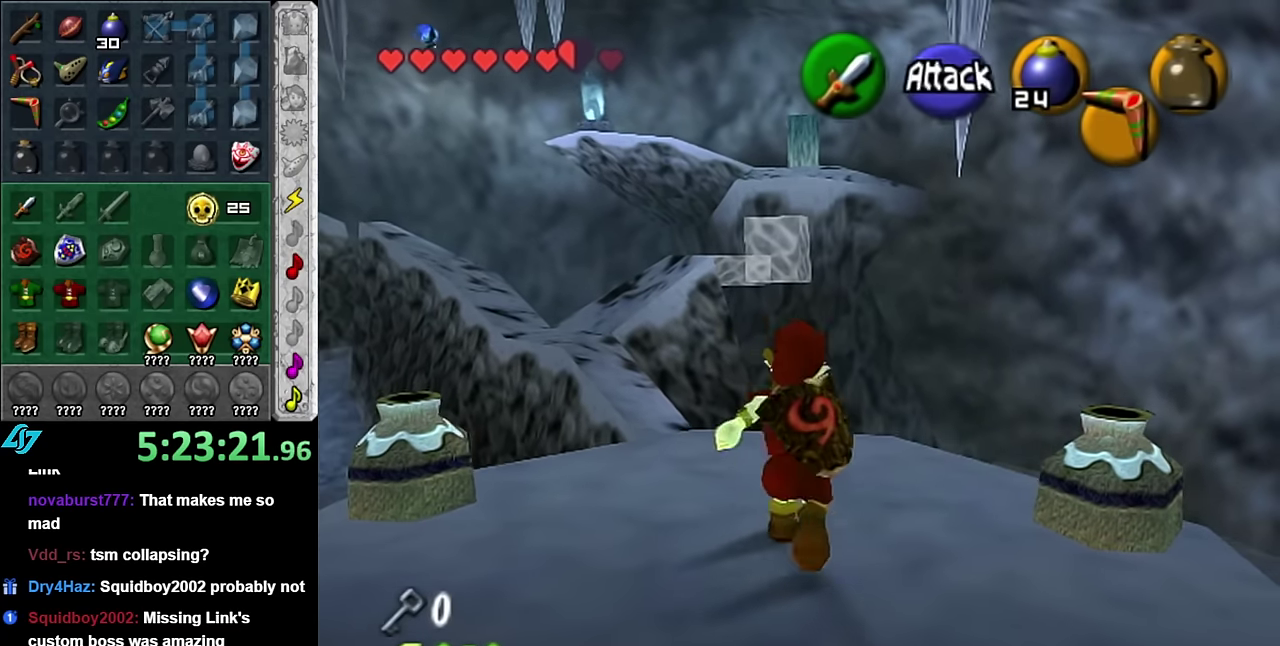
{"buttons": [], "left_stick": "up", "right_stick": "center", "events": [[83, "left_stick", "center"], [133, "right_stick", "up"], [233, "right_stick", "center"], [300, "left_stick", "up"]]}
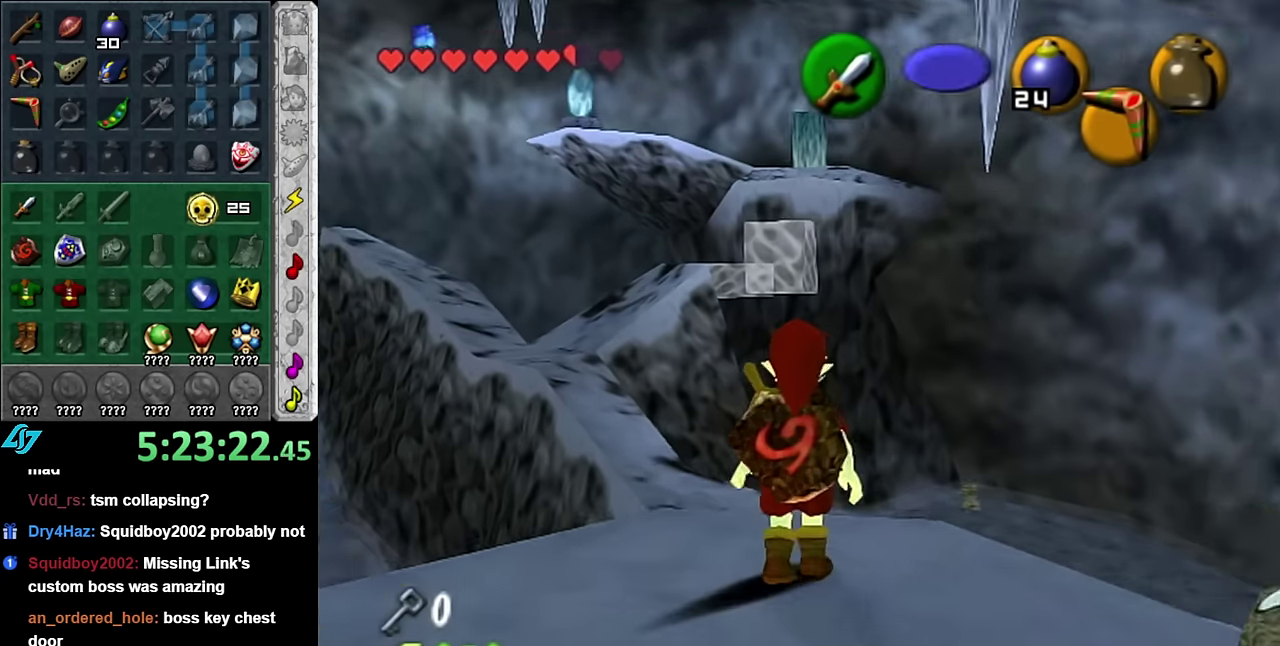
{"buttons": [], "left_stick": "up-right", "right_stick": "center", "events": [[267, "left_stick", "up-right"]]}
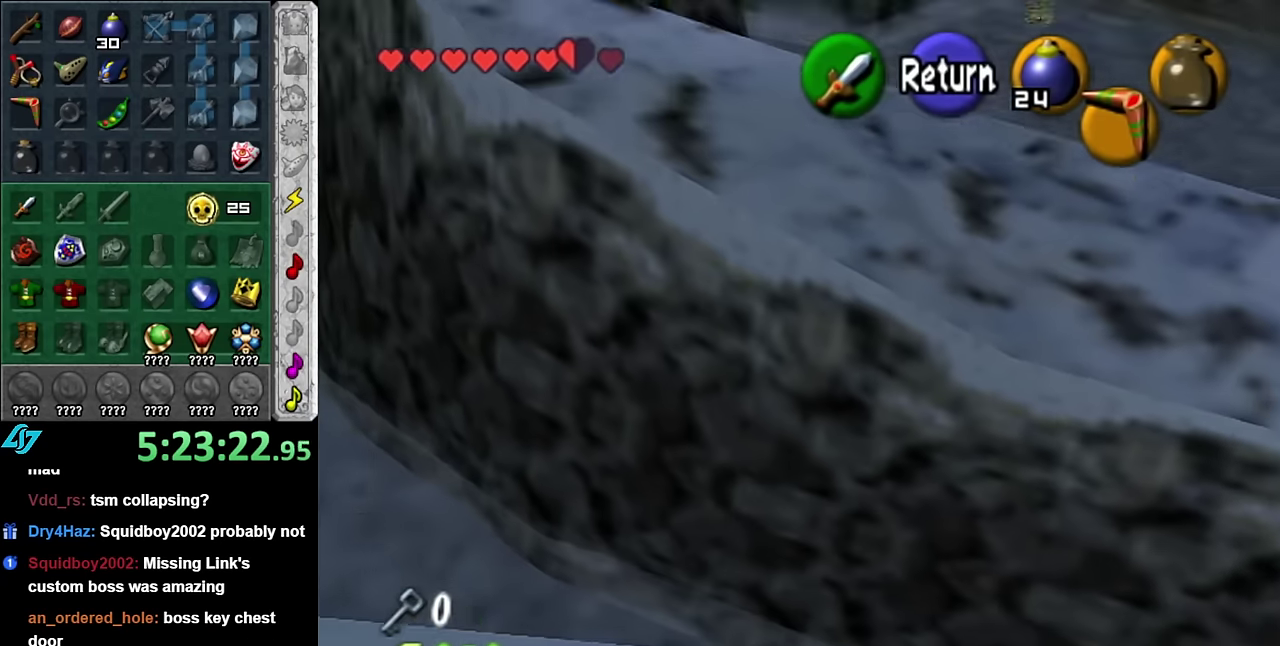
{"buttons": [], "left_stick": "up", "right_stick": "center", "events": [[50, "A", "down"], [167, "A", "up"], [350, "left_stick", "up"]]}
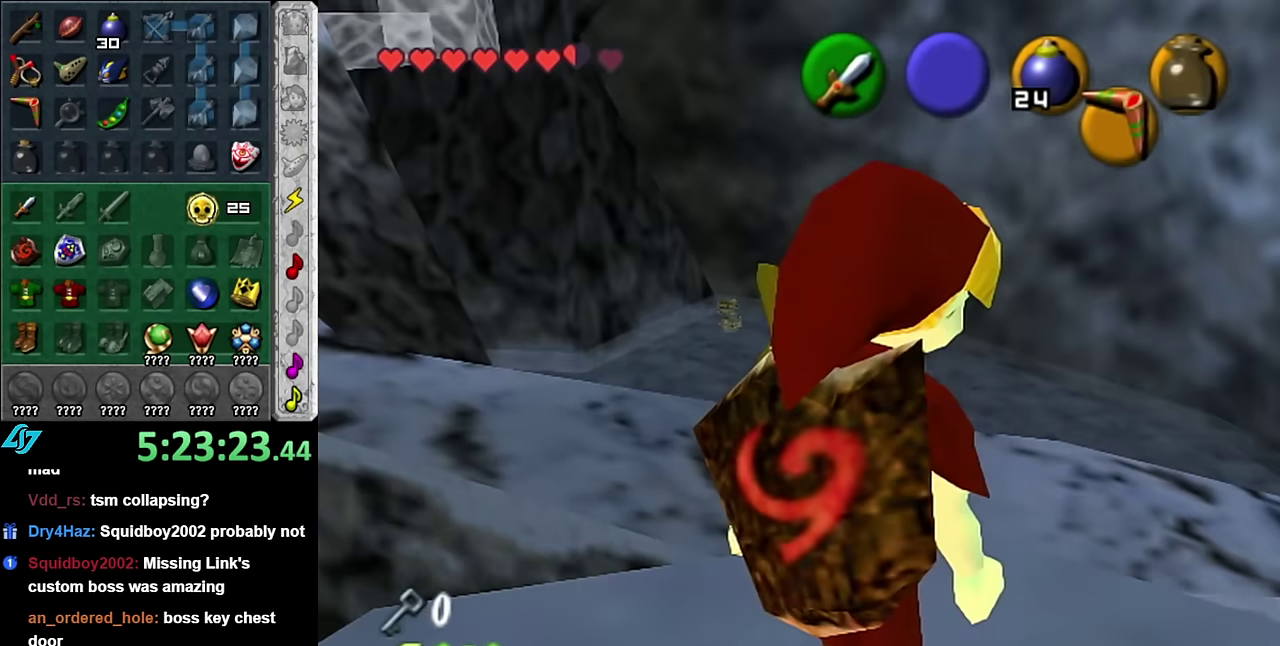
{"buttons": [], "left_stick": "up", "right_stick": "center", "events": []}
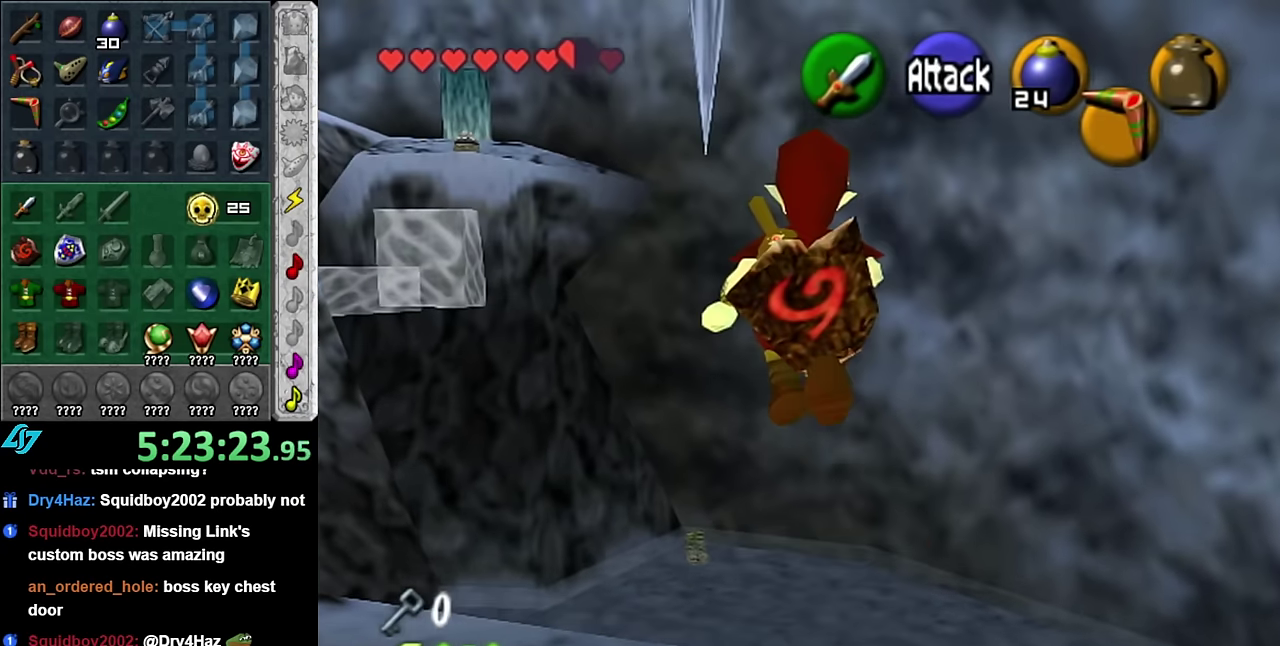
{"buttons": [], "left_stick": "up-left", "right_stick": "center", "events": [[200, "left_stick", "up-left"], [333, "B", "down"], [483, "B", "up"]]}
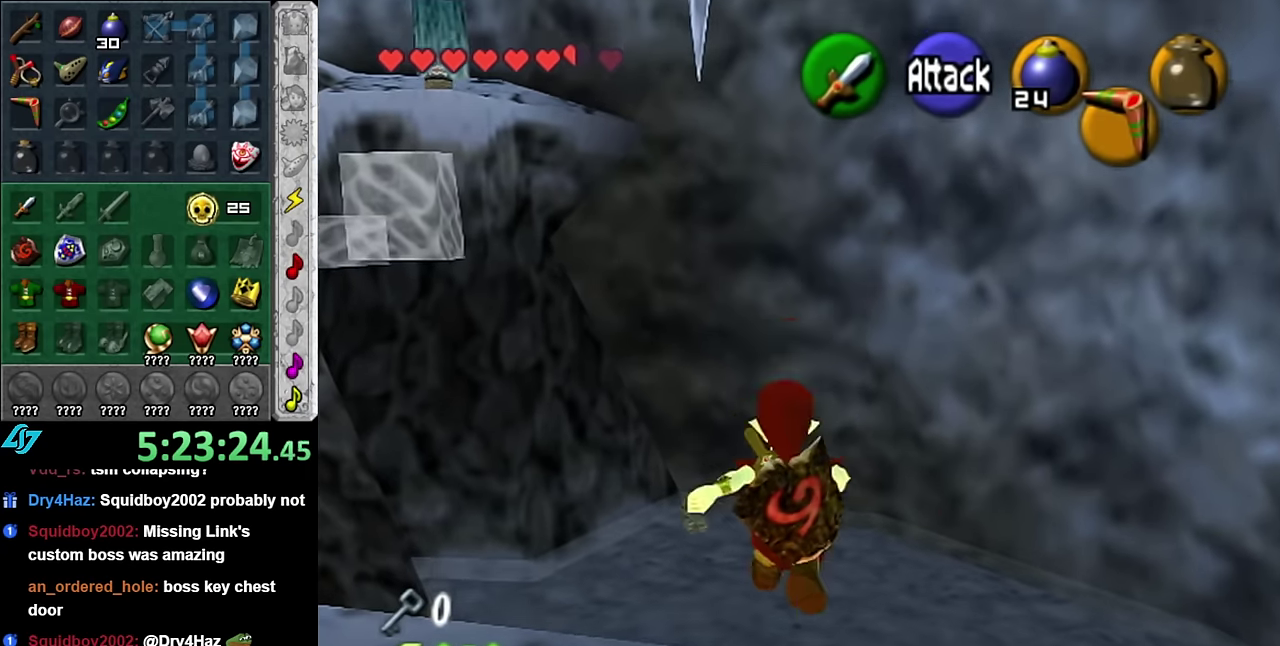
{"buttons": [], "left_stick": "up", "right_stick": "center", "events": [[17, "left_stick", "up"]]}
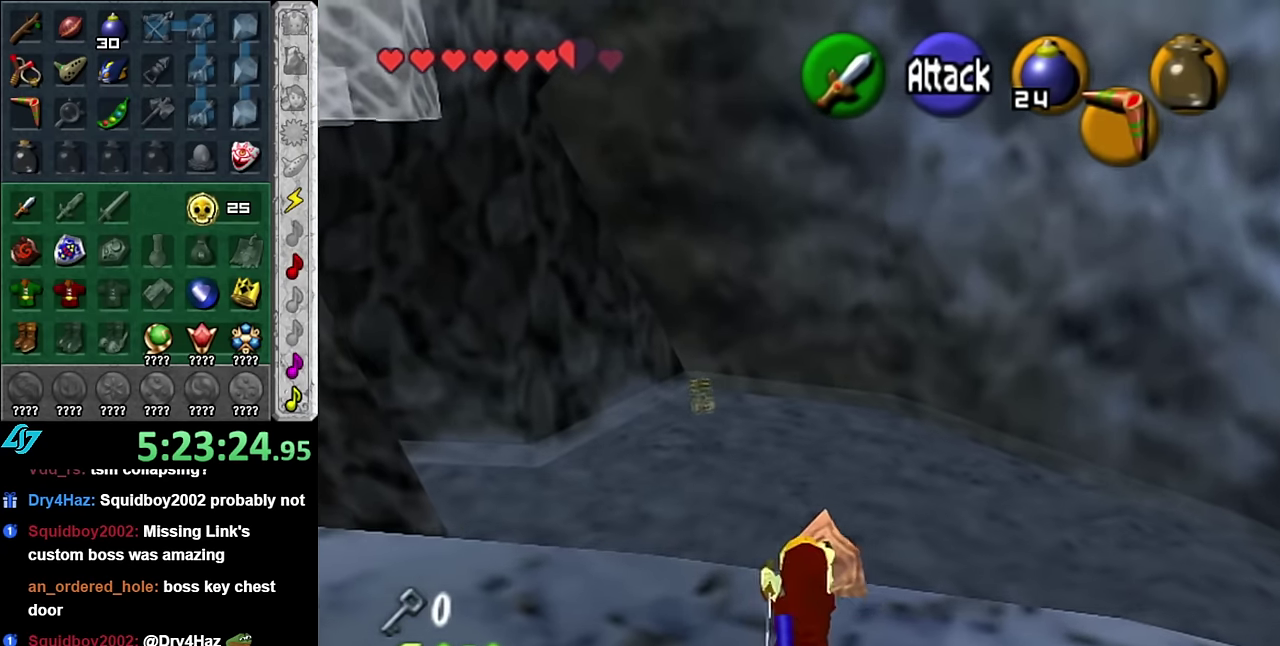
{"buttons": [], "left_stick": "up-left", "right_stick": "center", "events": [[267, "left_stick", "up-left"]]}
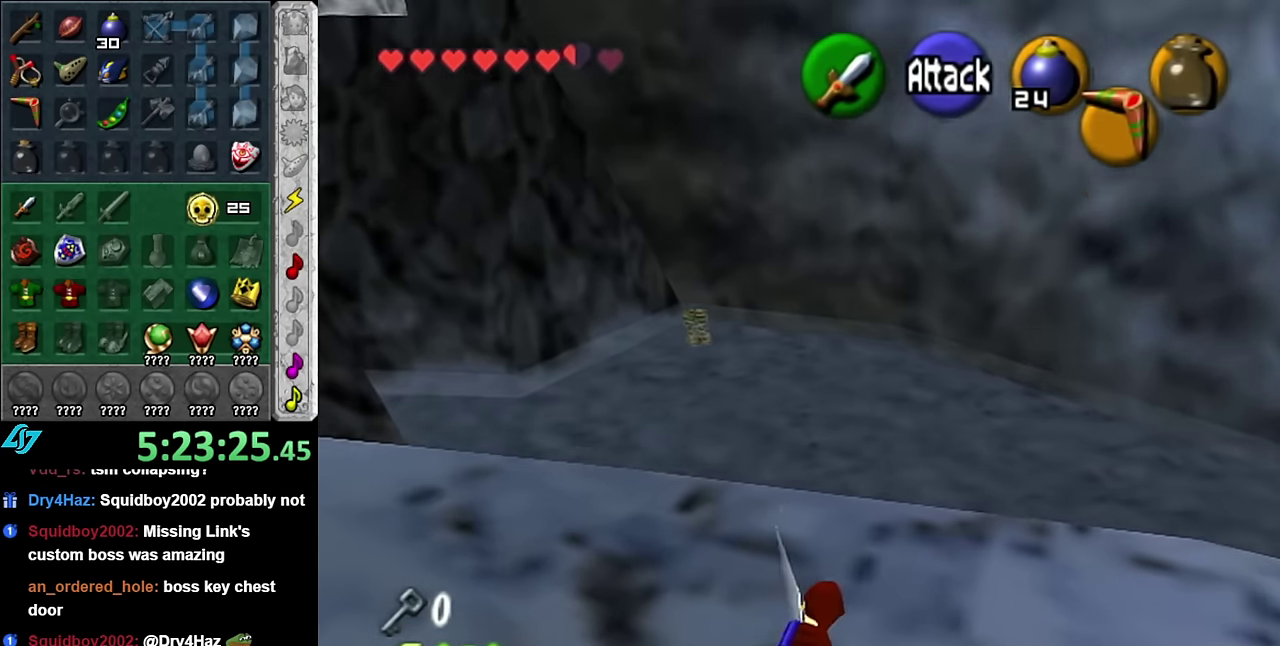
{"buttons": ["L1"], "left_stick": "up", "right_stick": "center", "events": [[133, "left_stick", "left"], [300, "A", "down"], [367, "left_stick", "up-left"], [383, "L1", "down"], [450, "A", "up"], [483, "left_stick", "up"]]}
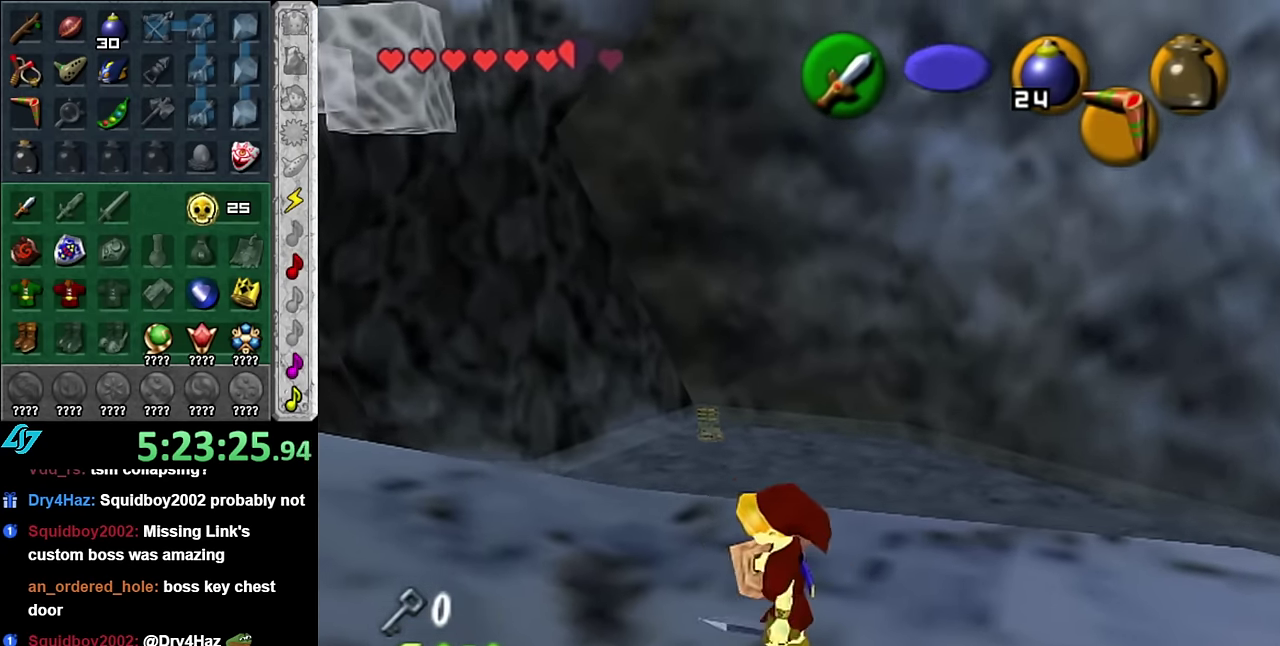
{"buttons": [], "left_stick": "up", "right_stick": "center", "events": [[133, "L1", "up"]]}
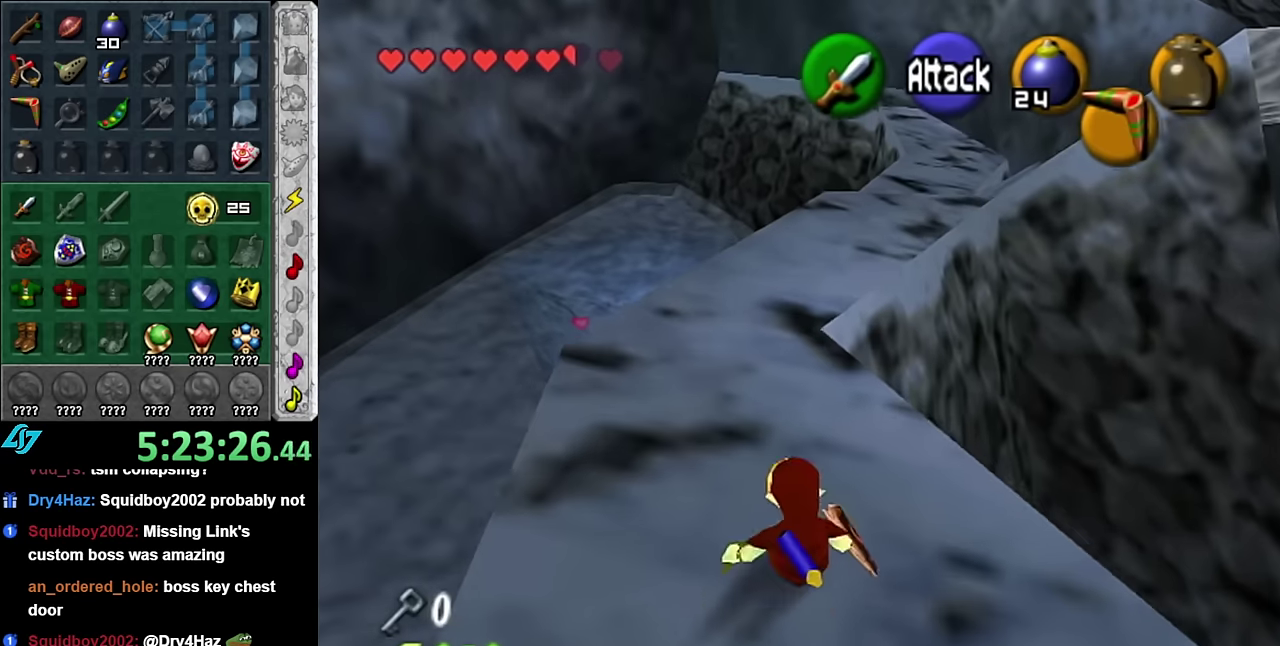
{"buttons": [], "left_stick": "up", "right_stick": "center", "events": [[116, "A", "down"], [300, "A", "up"]]}
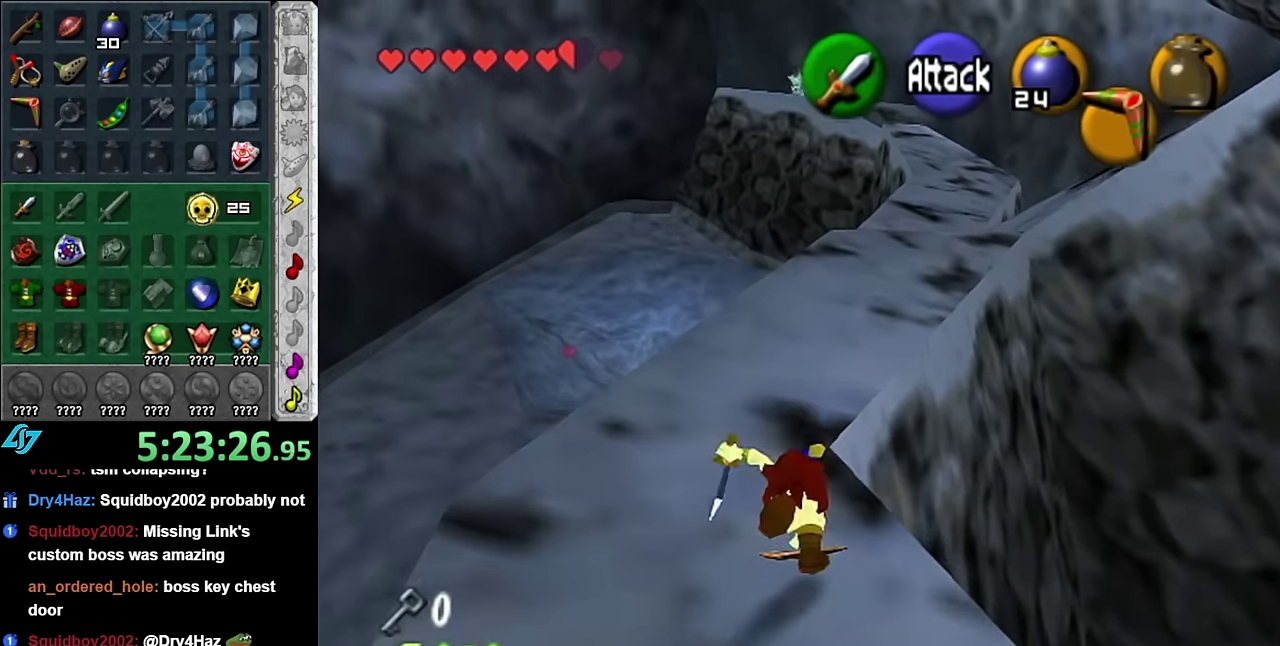
{"buttons": ["A", "L1"], "left_stick": "up-right", "right_stick": "center", "events": [[233, "left_stick", "up-right"], [383, "A", "down"], [450, "L1", "down"]]}
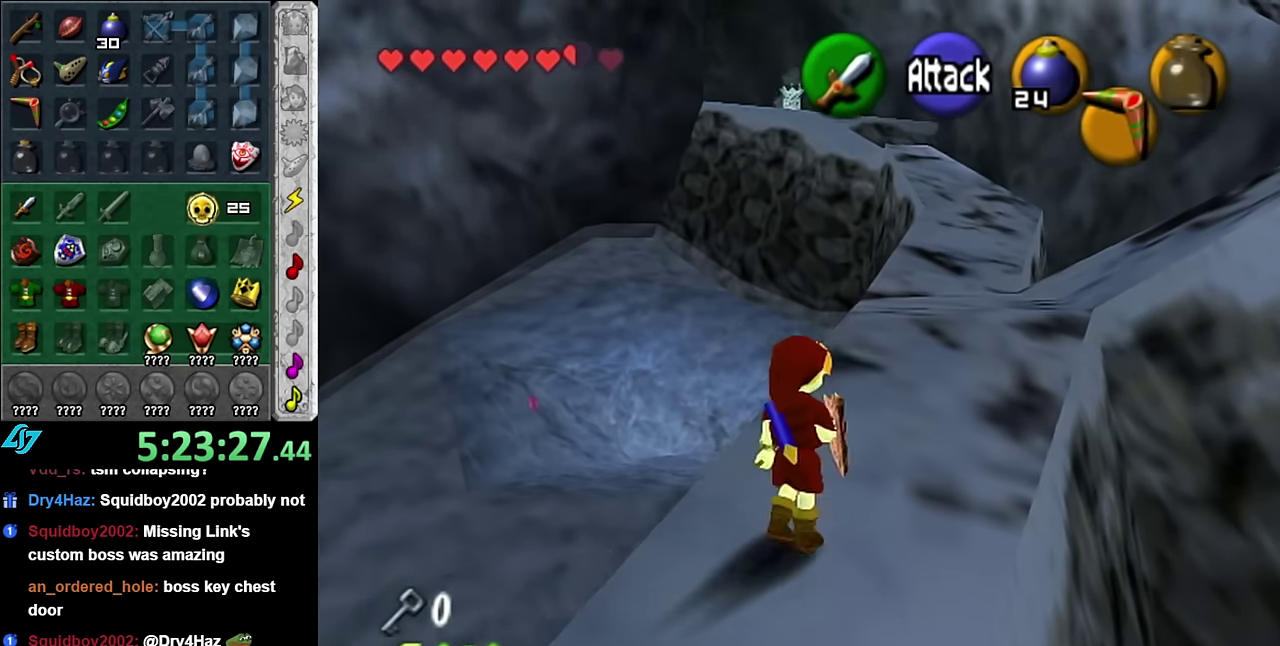
{"buttons": [], "left_stick": "up", "right_stick": "center", "events": [[16, "left_stick", "up"], [50, "A", "up"], [233, "L1", "up"]]}
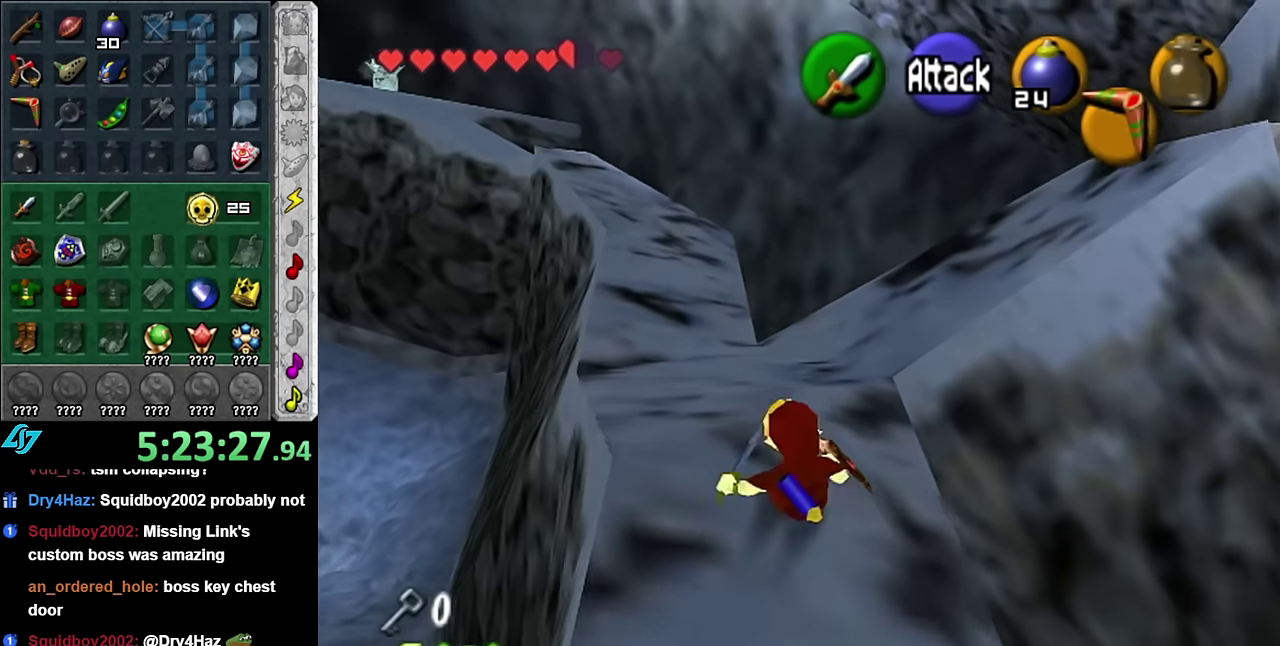
{"buttons": [], "left_stick": "up-right", "right_stick": "center", "events": [[333, "left_stick", "up-right"]]}
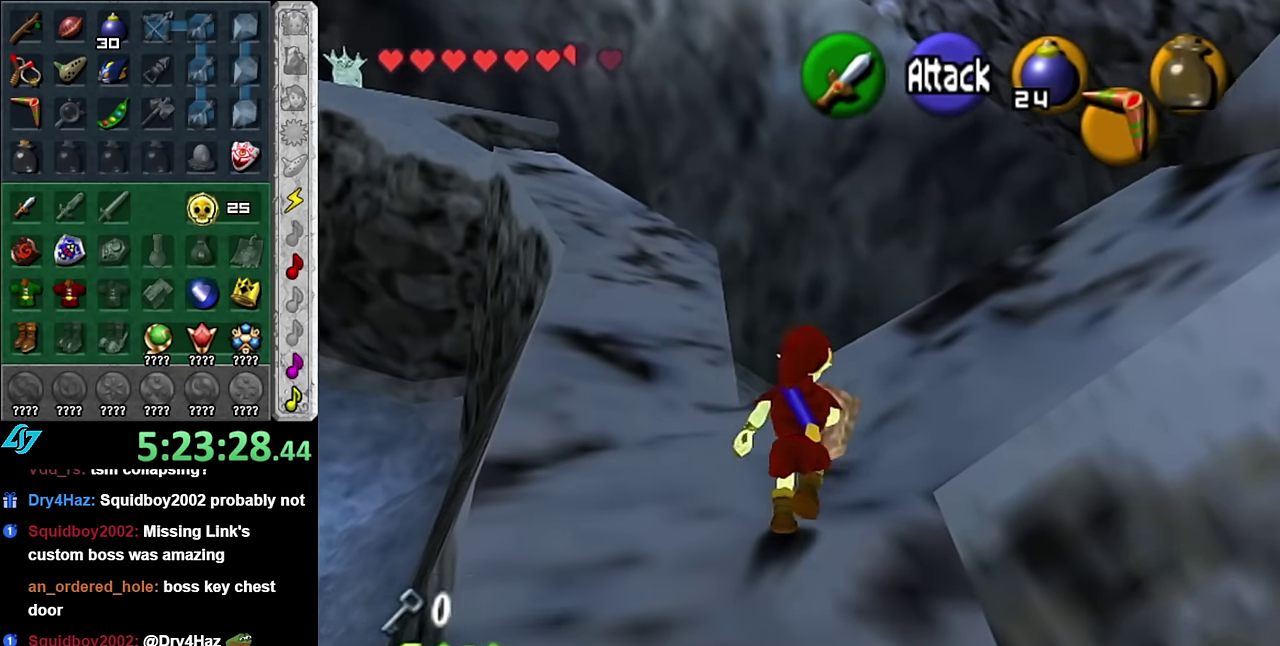
{"buttons": [], "left_stick": "up-right", "right_stick": "center", "events": [[333, "A", "down"], [483, "A", "up"]]}
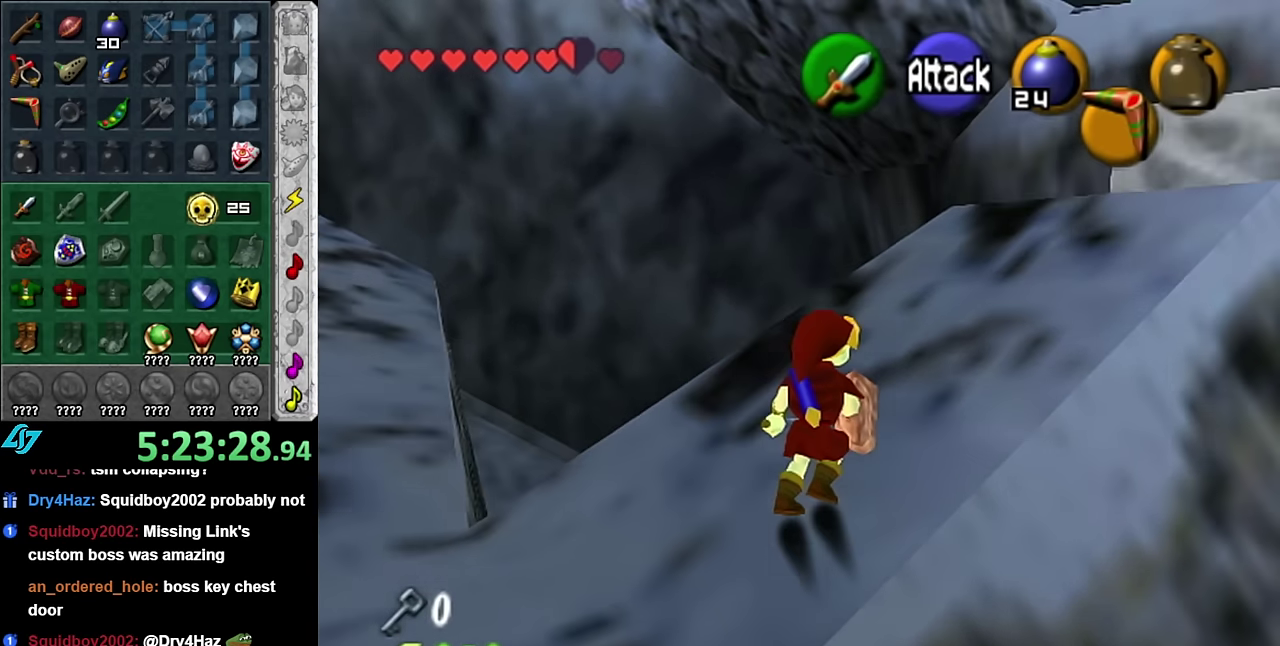
{"buttons": [], "left_stick": "up-right", "right_stick": "center", "events": [[133, "left_stick", "center"], [300, "left_stick", "up-right"]]}
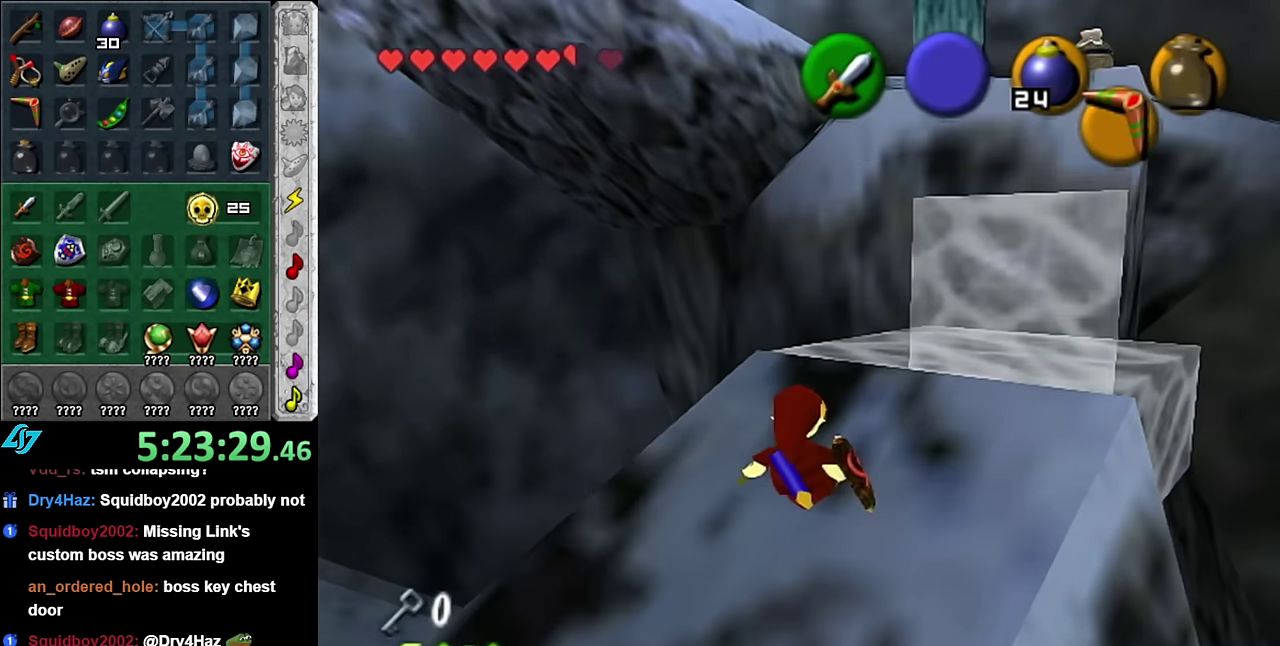
{"buttons": ["A"], "left_stick": "up", "right_stick": "center", "events": [[300, "left_stick", "up"], [483, "A", "down"]]}
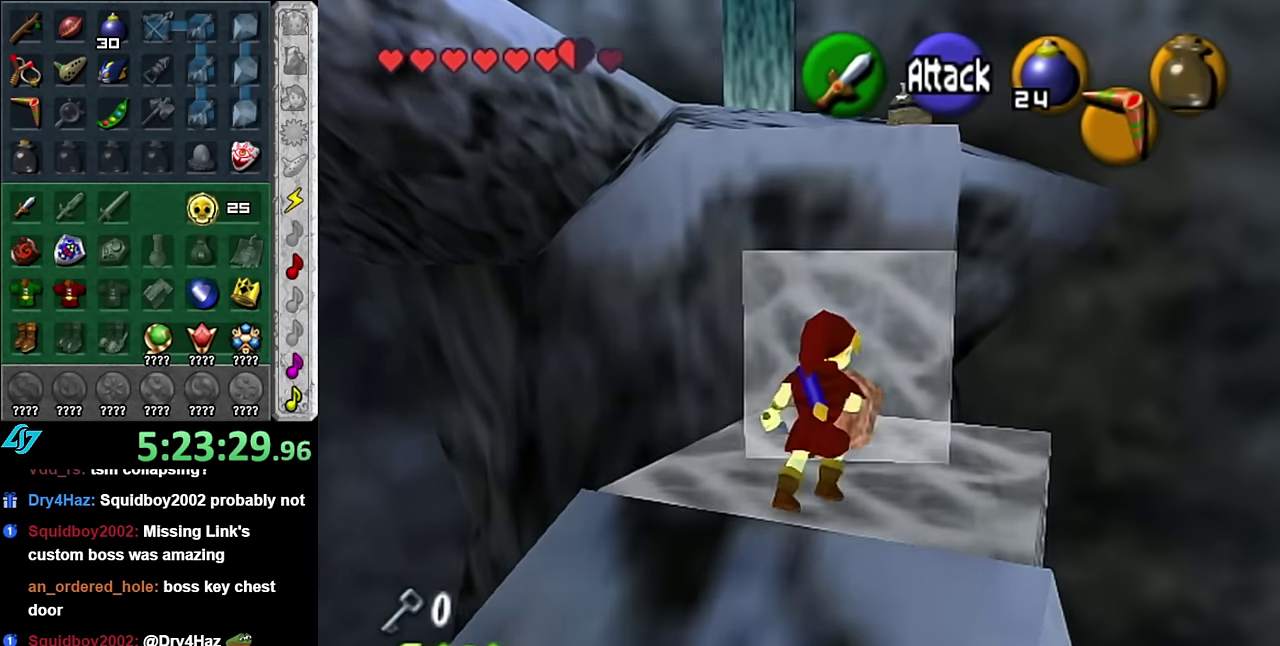
{"buttons": ["A"], "left_stick": "up", "right_stick": "center", "events": []}
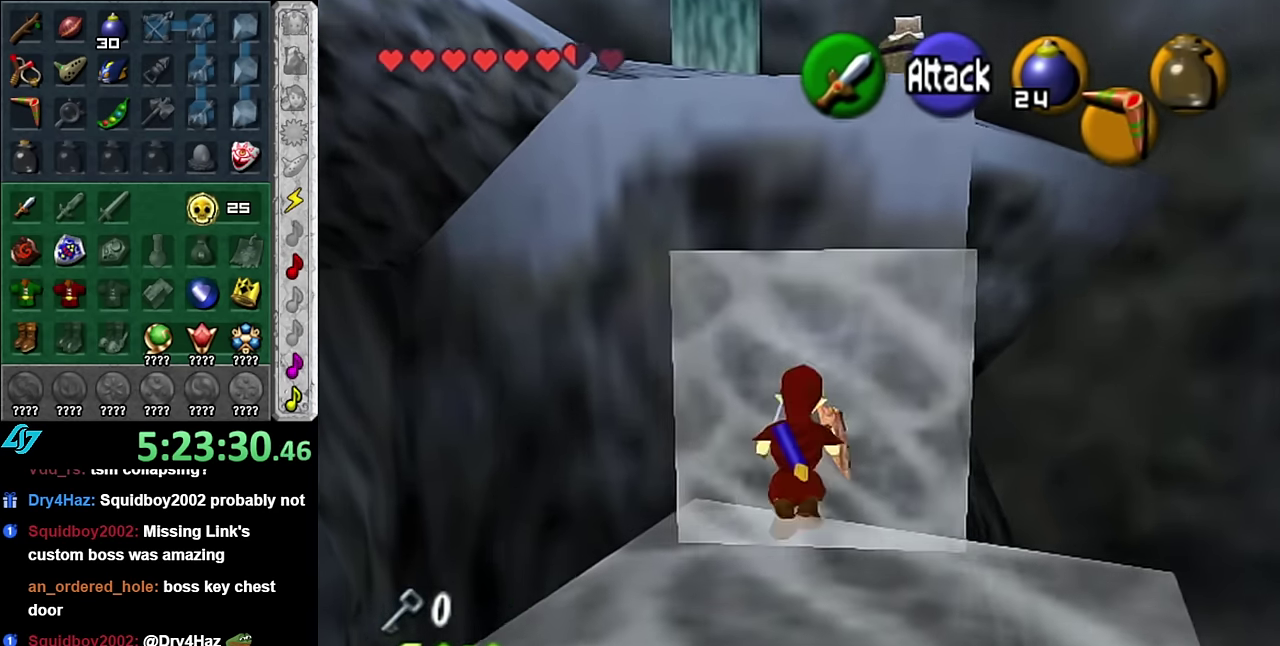
{"buttons": [], "left_stick": "up", "right_stick": "center", "events": [[166, "A", "up"]]}
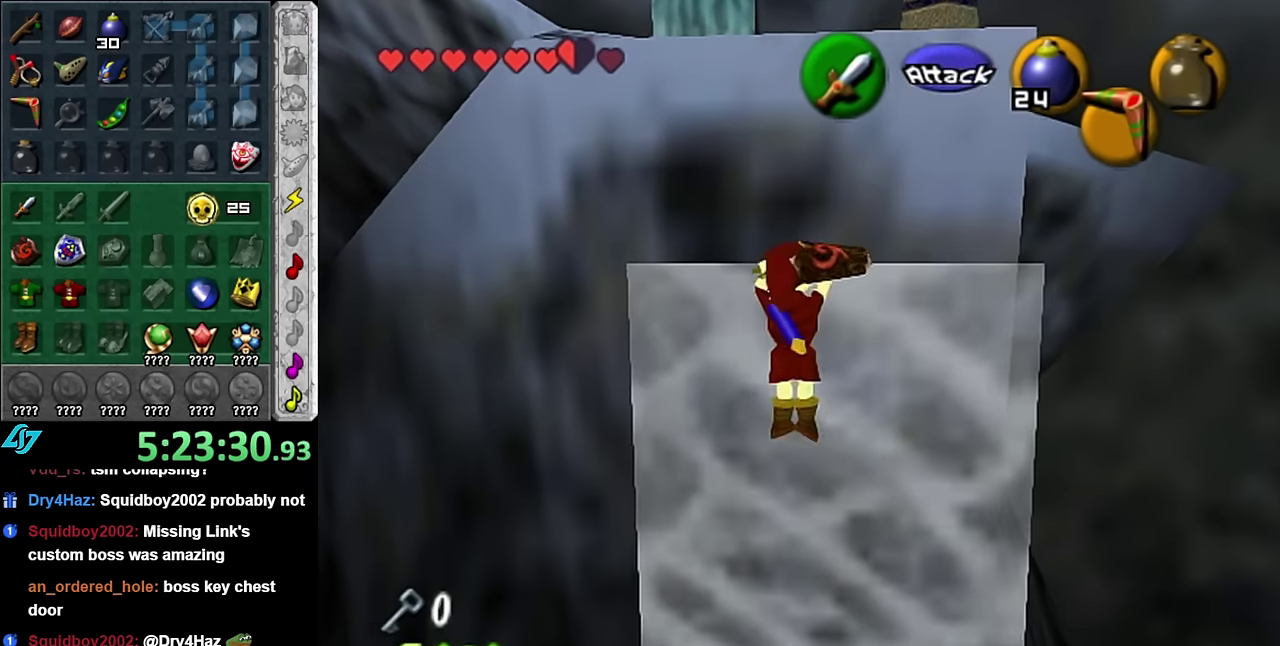
{"buttons": [], "left_stick": "up", "right_stick": "center", "events": []}
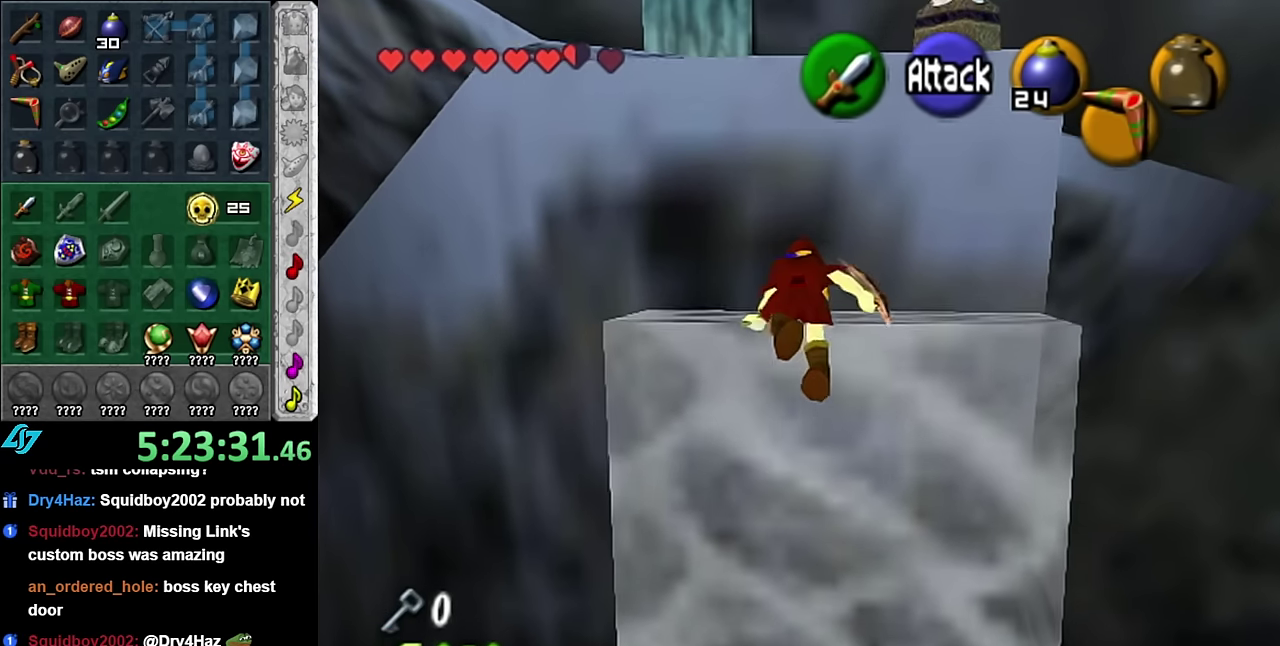
{"buttons": [], "left_stick": "up", "right_stick": "center", "events": []}
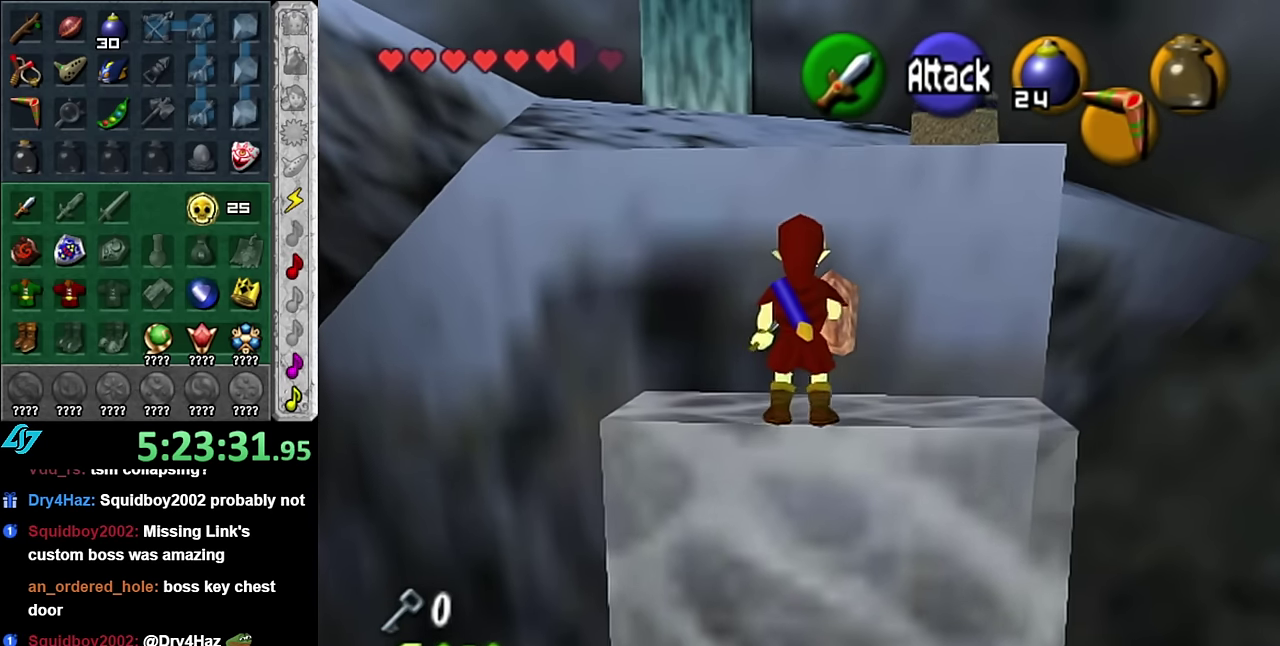
{"buttons": [], "left_stick": "up", "right_stick": "center", "events": [[300, "A", "down"], [450, "A", "up"]]}
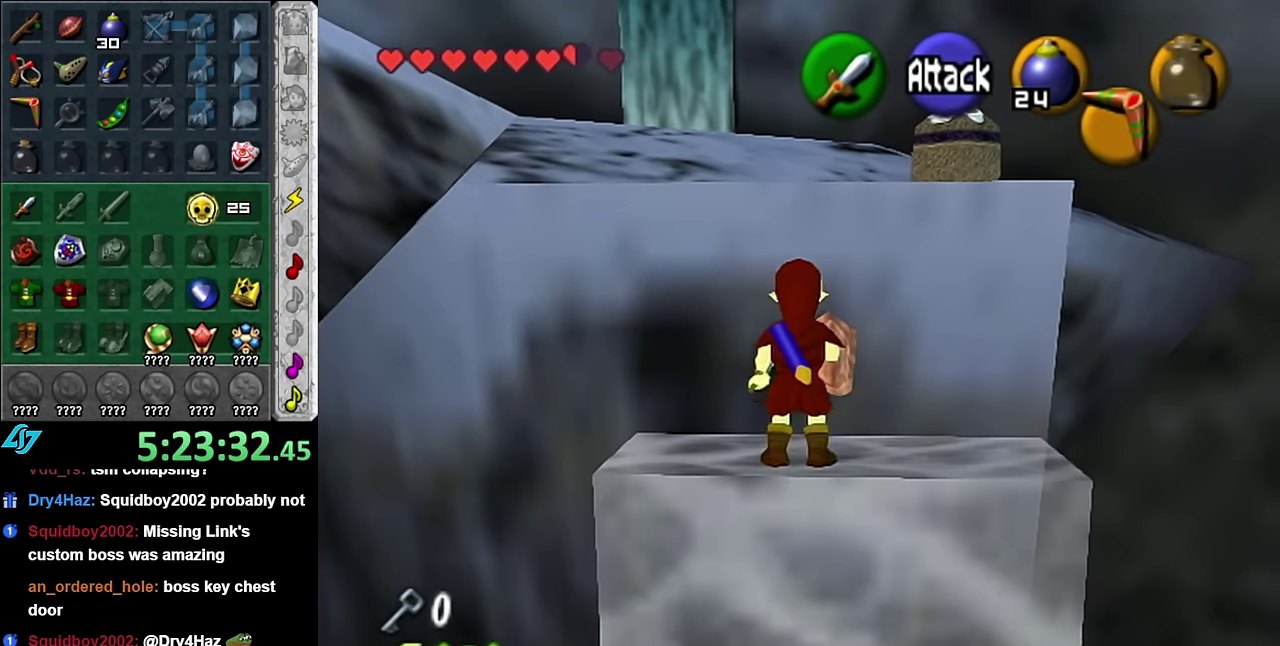
{"buttons": [], "left_stick": "up", "right_stick": "center", "events": []}
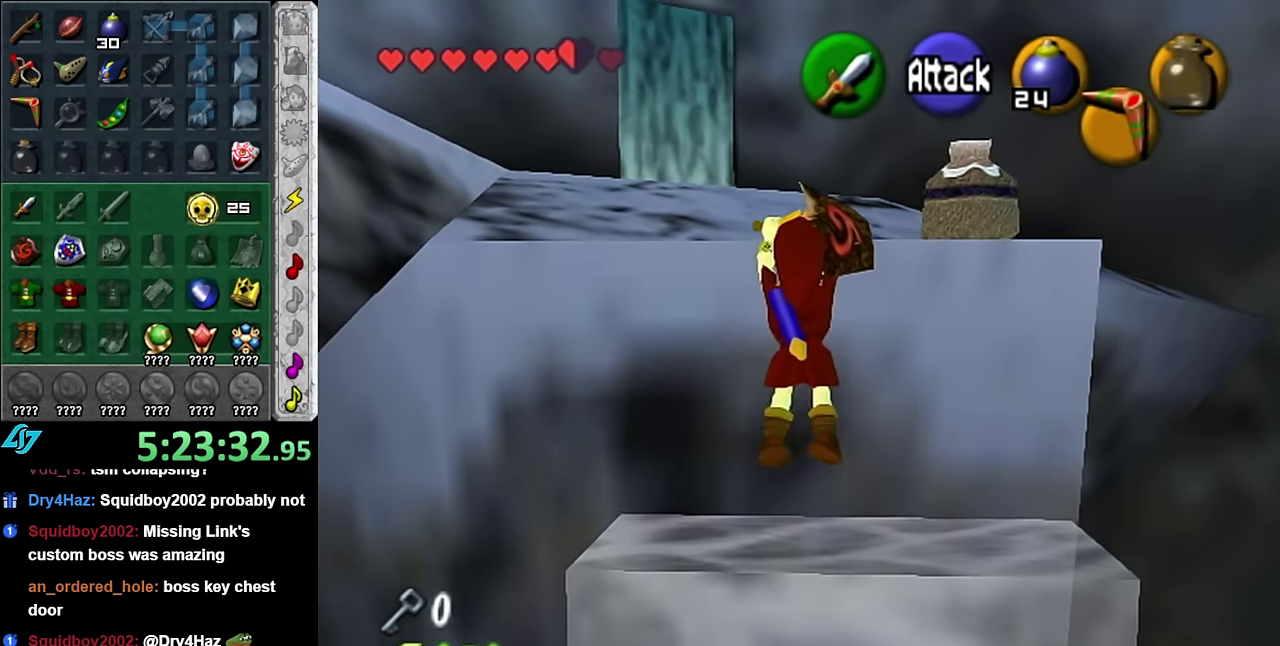
{"buttons": [], "left_stick": "up", "right_stick": "center", "events": []}
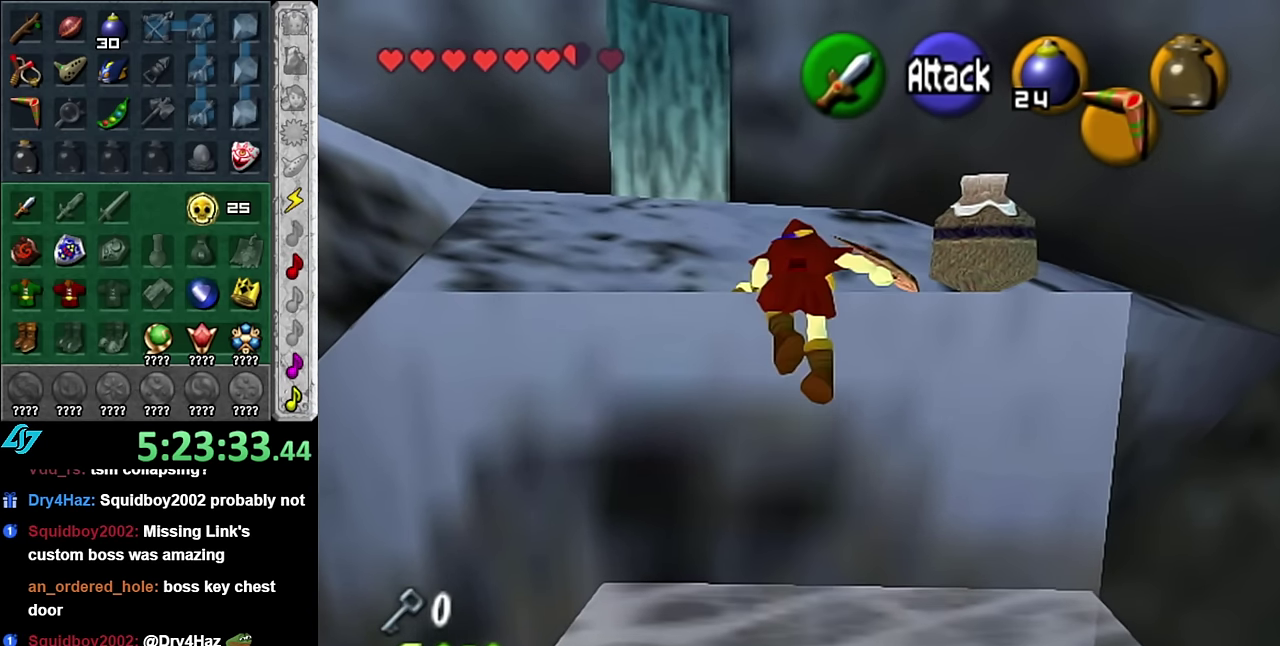
{"buttons": [], "left_stick": "up-left", "right_stick": "center", "events": [[300, "left_stick", "up-left"]]}
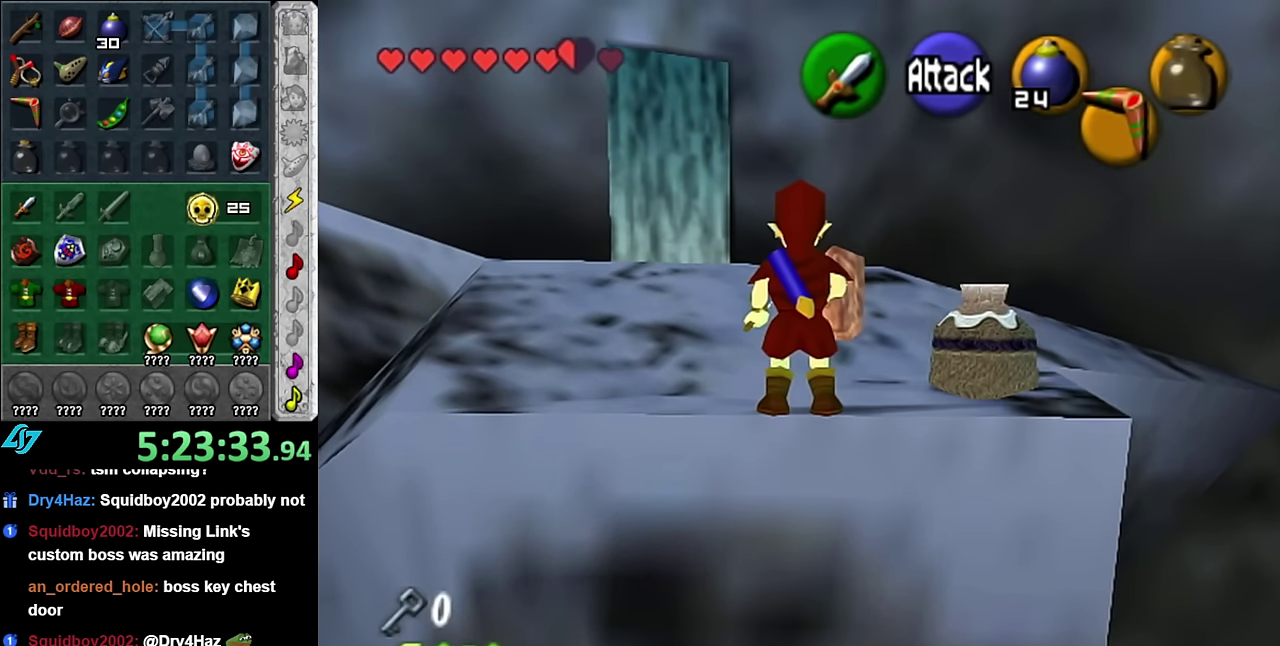
{"buttons": [], "left_stick": "up-left", "right_stick": "center", "events": [[100, "A", "down"], [266, "A", "up"]]}
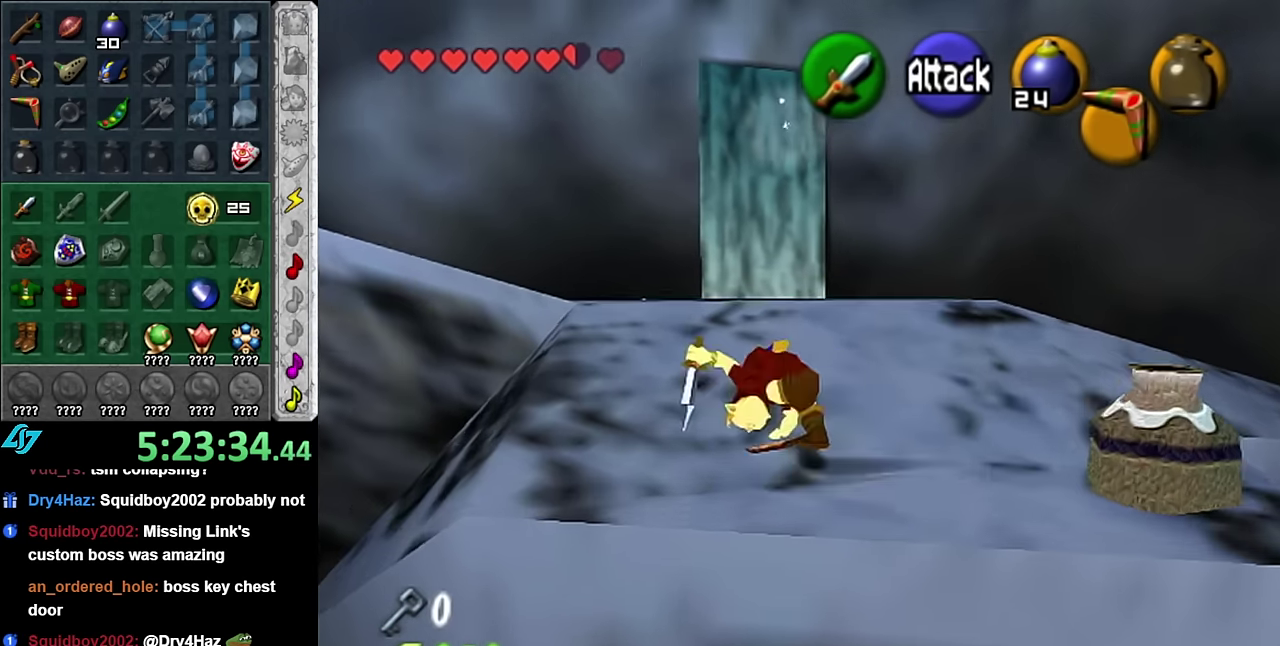
{"buttons": [], "left_stick": "left", "right_stick": "center", "events": [[383, "left_stick", "left"]]}
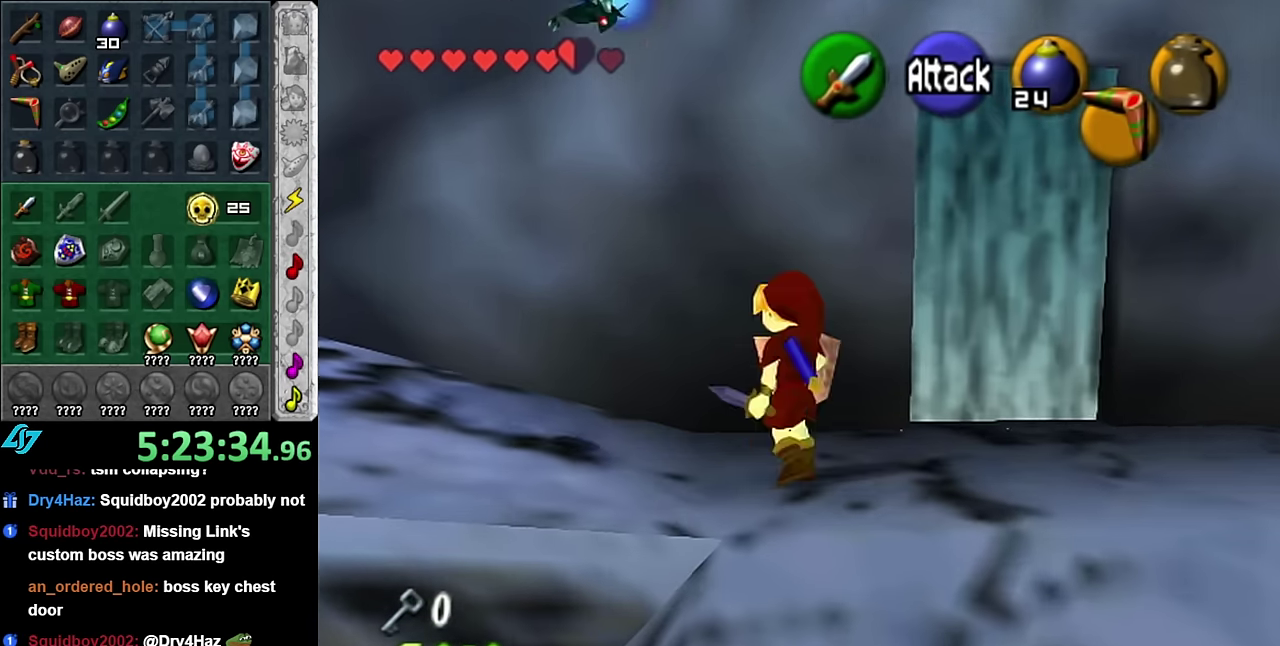
{"buttons": [], "left_stick": "left", "right_stick": "center", "events": [[50, "A", "down"], [233, "A", "up"]]}